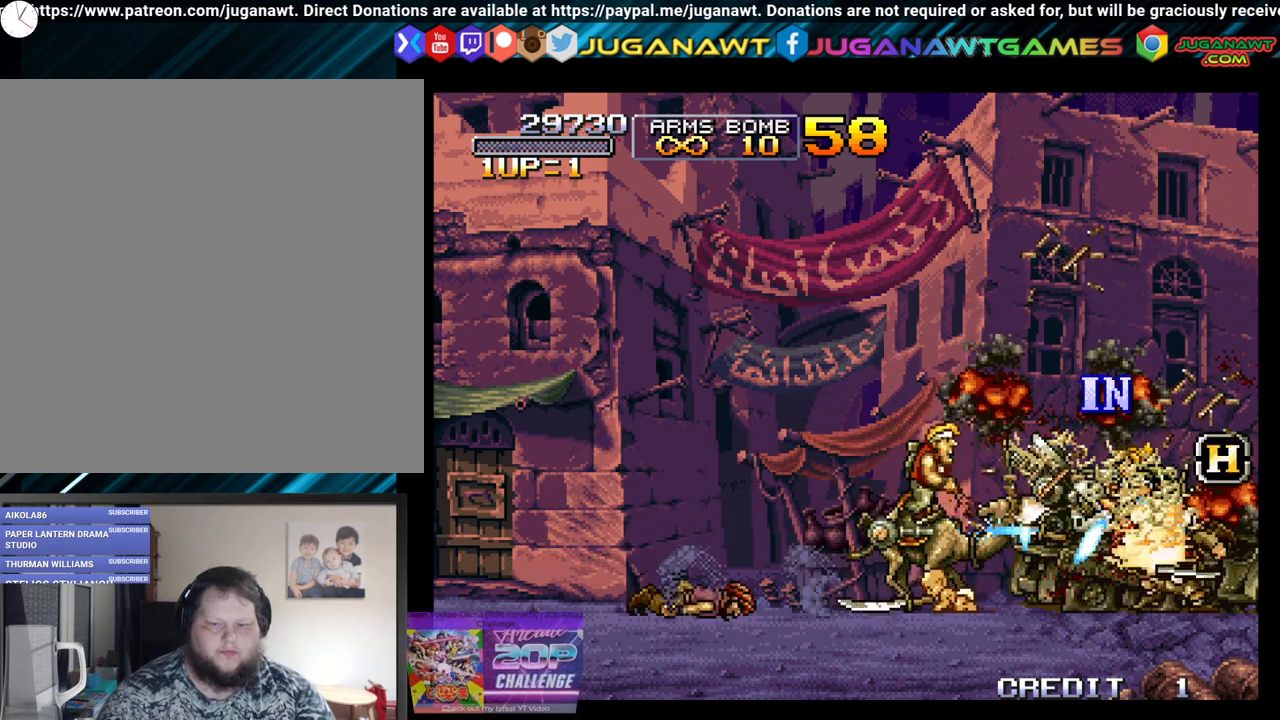
Gameplay with a controller (Xbox layout); each line is a JSON object with the inputs held at the frame after it. "events" lists button and stick changes between this image and that frame as [ms after this image, input, new state], when the widget could be followed in between.
{"buttons": [], "left_stick": "center", "right_stick": "center", "events": [[33, "A", "up"], [133, "A", "down"], [217, "DPAD_RIGHT", "up"], [250, "A", "up"], [333, "A", "down"], [483, "A", "up"]]}
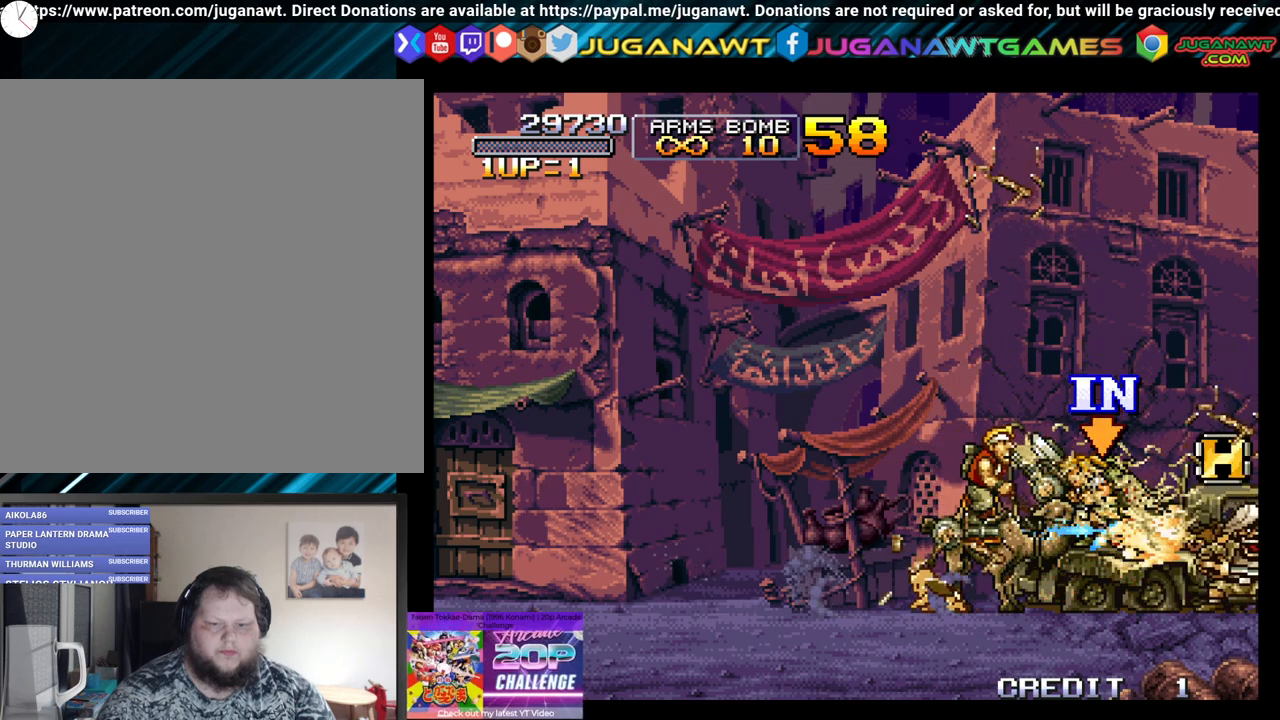
{"buttons": ["A"], "left_stick": "center", "right_stick": "center", "events": [[83, "A", "down"], [183, "A", "up"], [217, "DPAD_RIGHT", "down"], [283, "A", "down"], [400, "A", "up"], [467, "A", "down"], [500, "DPAD_RIGHT", "up"]]}
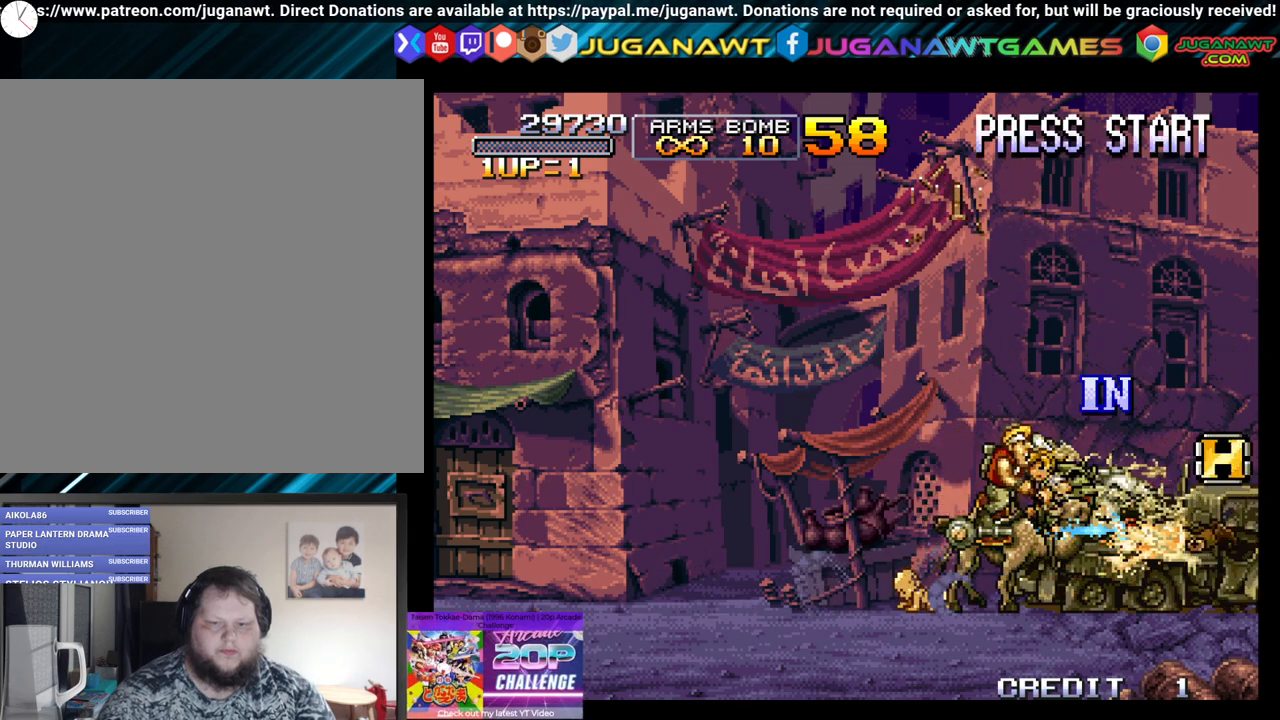
{"buttons": ["DPAD_LEFT"], "left_stick": "center", "right_stick": "center", "events": [[100, "A", "up"], [183, "A", "down"], [283, "A", "up"], [383, "A", "down"], [417, "DPAD_LEFT", "down"], [500, "A", "up"]]}
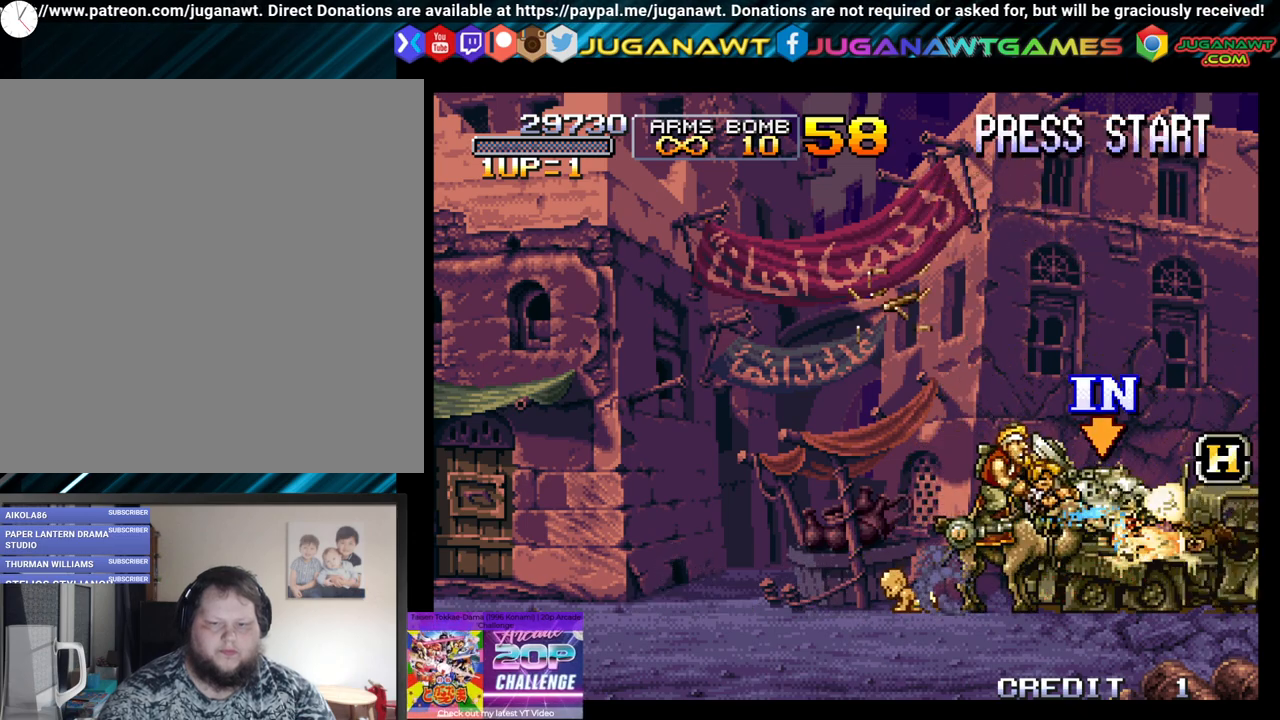
{"buttons": ["A", "DPAD_LEFT"], "left_stick": "center", "right_stick": "center", "events": [[100, "A", "down"], [200, "A", "up"], [283, "A", "down"], [400, "A", "up"], [483, "A", "down"]]}
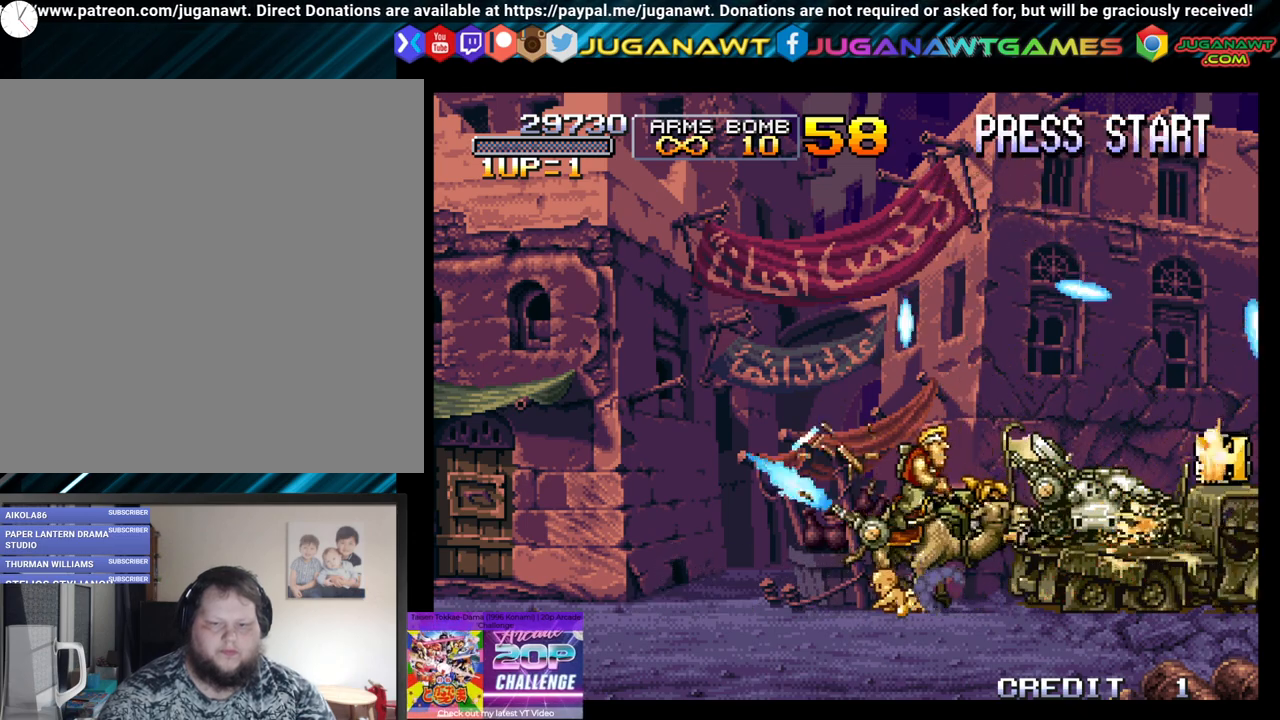
{"buttons": [], "left_stick": "center", "right_stick": "center", "events": [[33, "DPAD_LEFT", "up"], [83, "DPAD_UP", "down"], [117, "DPAD_RIGHT", "down"], [133, "A", "up"], [200, "A", "down"], [333, "A", "up"], [417, "A", "down"], [450, "DPAD_RIGHT", "up"], [483, "A", "up"], [483, "DPAD_UP", "up"]]}
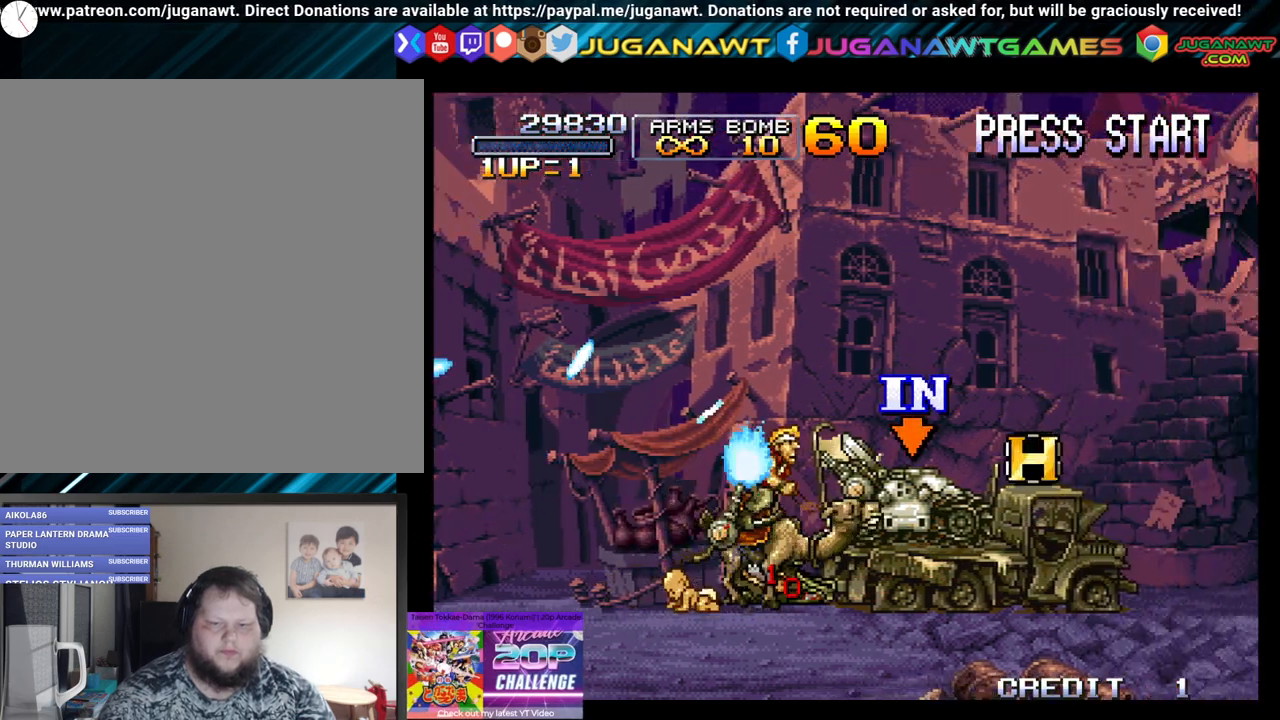
{"buttons": ["DPAD_RIGHT"], "left_stick": "center", "right_stick": "center", "events": [[117, "B", "down"], [233, "DPAD_RIGHT", "down"], [267, "B", "up"]]}
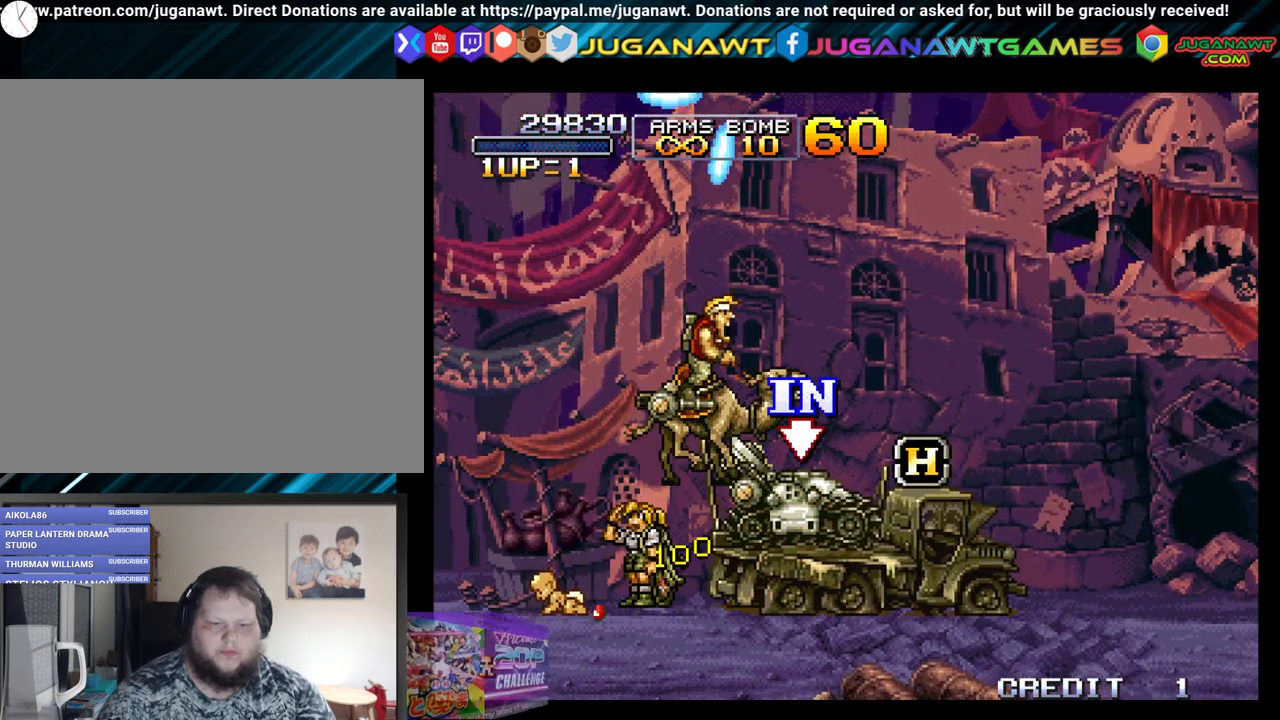
{"buttons": ["A", "DPAD_RIGHT"], "left_stick": "center", "right_stick": "center", "events": [[50, "A", "down"], [150, "A", "up"], [233, "A", "down"], [233, "DPAD_RIGHT", "up"], [317, "A", "up"], [383, "DPAD_RIGHT", "down"], [500, "A", "down"]]}
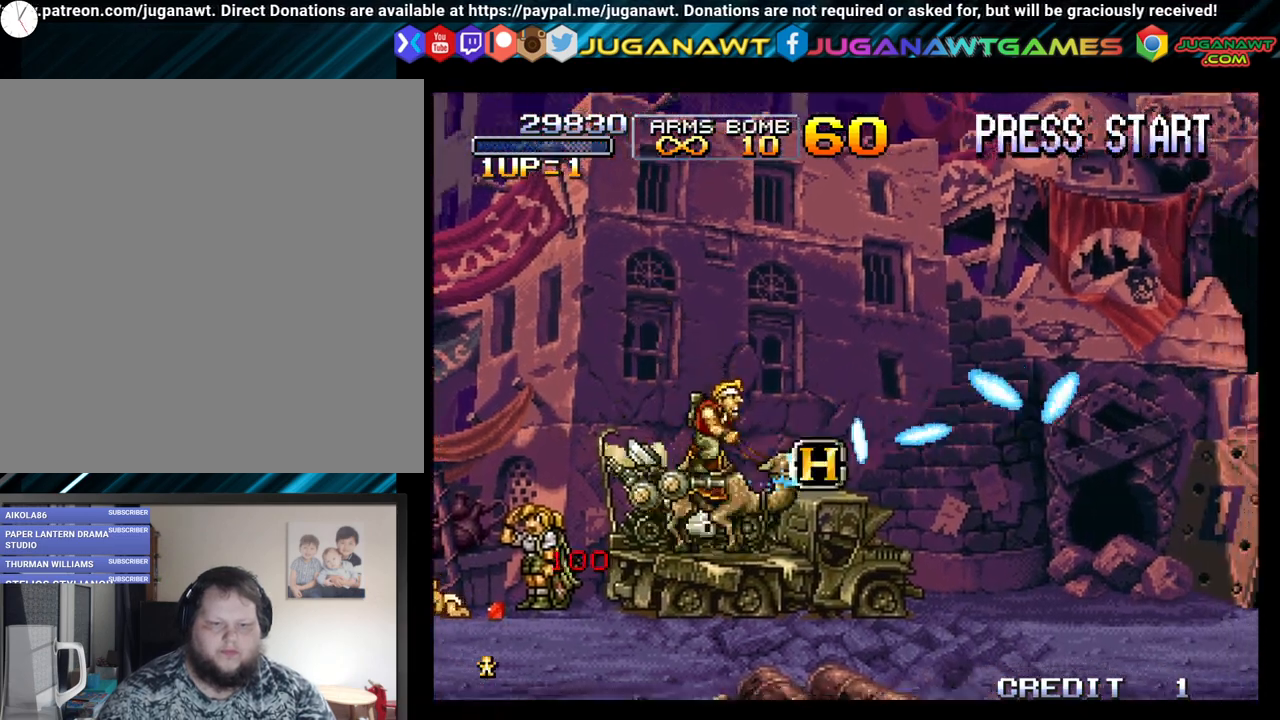
{"buttons": ["DPAD_RIGHT"], "left_stick": "center", "right_stick": "center", "events": [[33, "DPAD_RIGHT", "up"], [83, "A", "up"], [217, "B", "down"], [317, "B", "up"], [400, "DPAD_RIGHT", "down"]]}
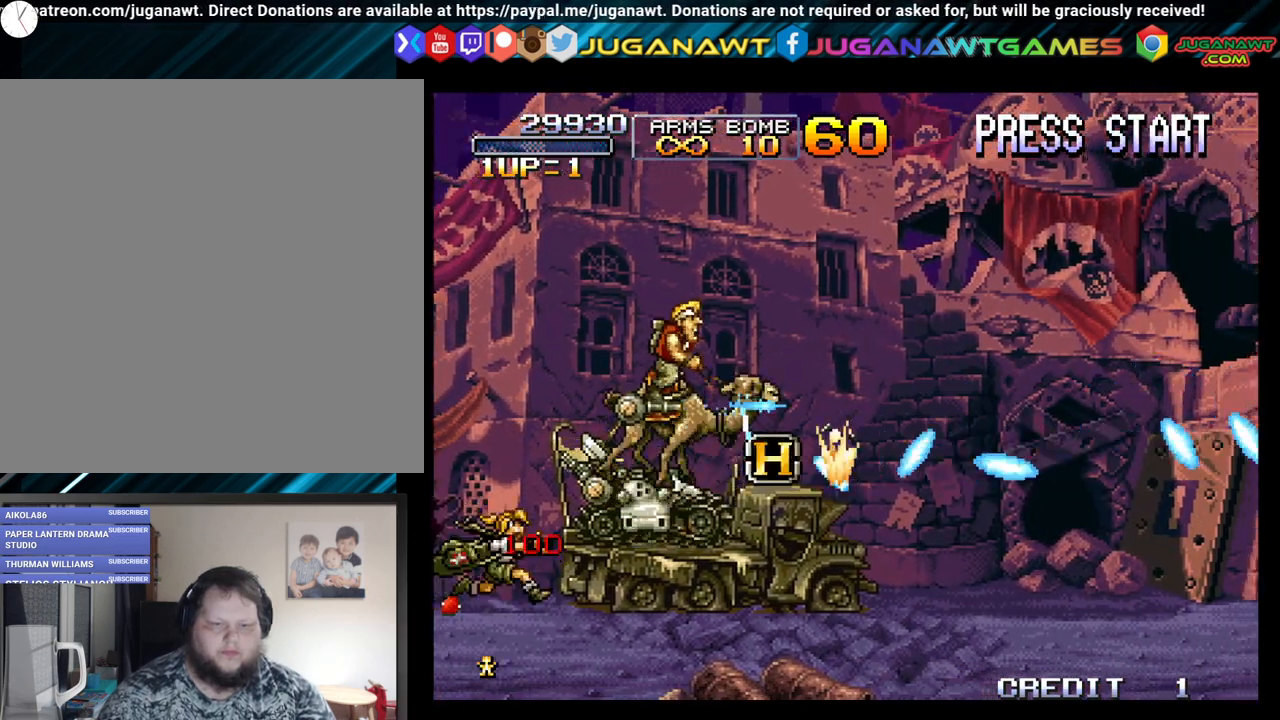
{"buttons": ["DPAD_LEFT"], "left_stick": "center", "right_stick": "center", "events": [[200, "DPAD_RIGHT", "up"], [467, "DPAD_LEFT", "down"]]}
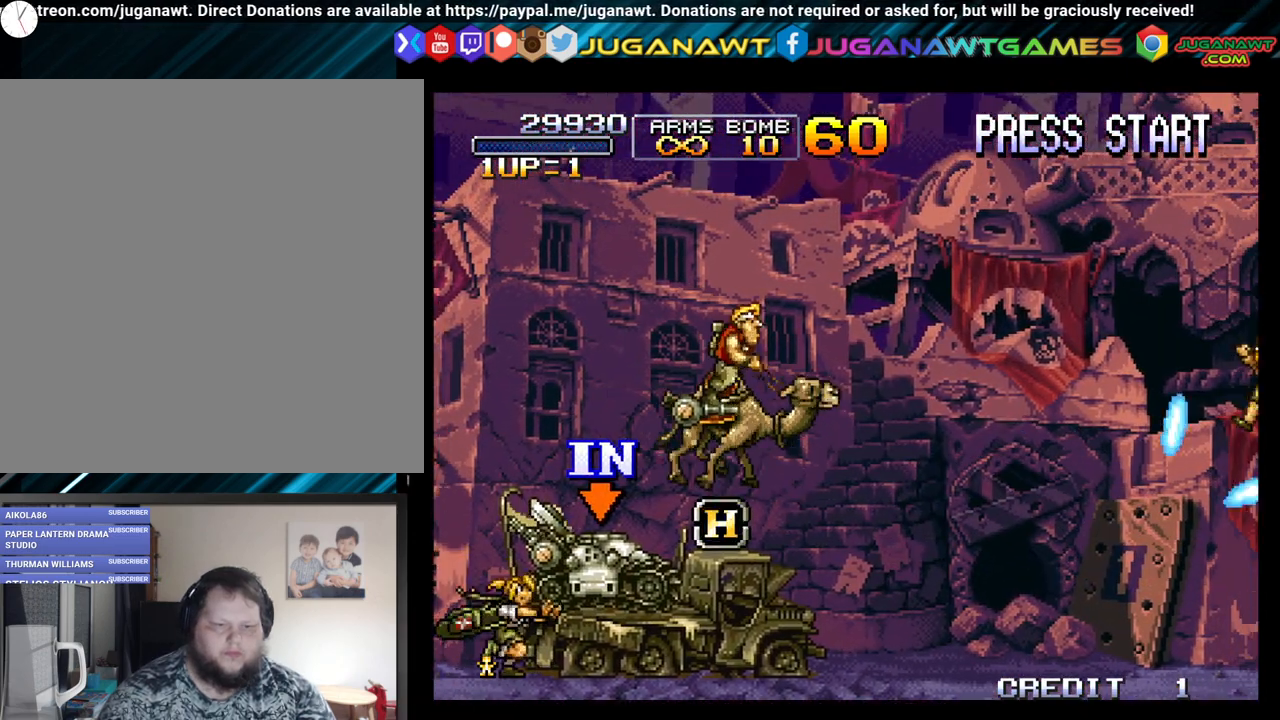
{"buttons": ["A", "B"], "left_stick": "center", "right_stick": "center", "events": [[83, "DPAD_LEFT", "up"], [267, "DPAD_LEFT", "down"], [450, "DPAD_LEFT", "up"], [483, "A", "down"], [483, "B", "down"]]}
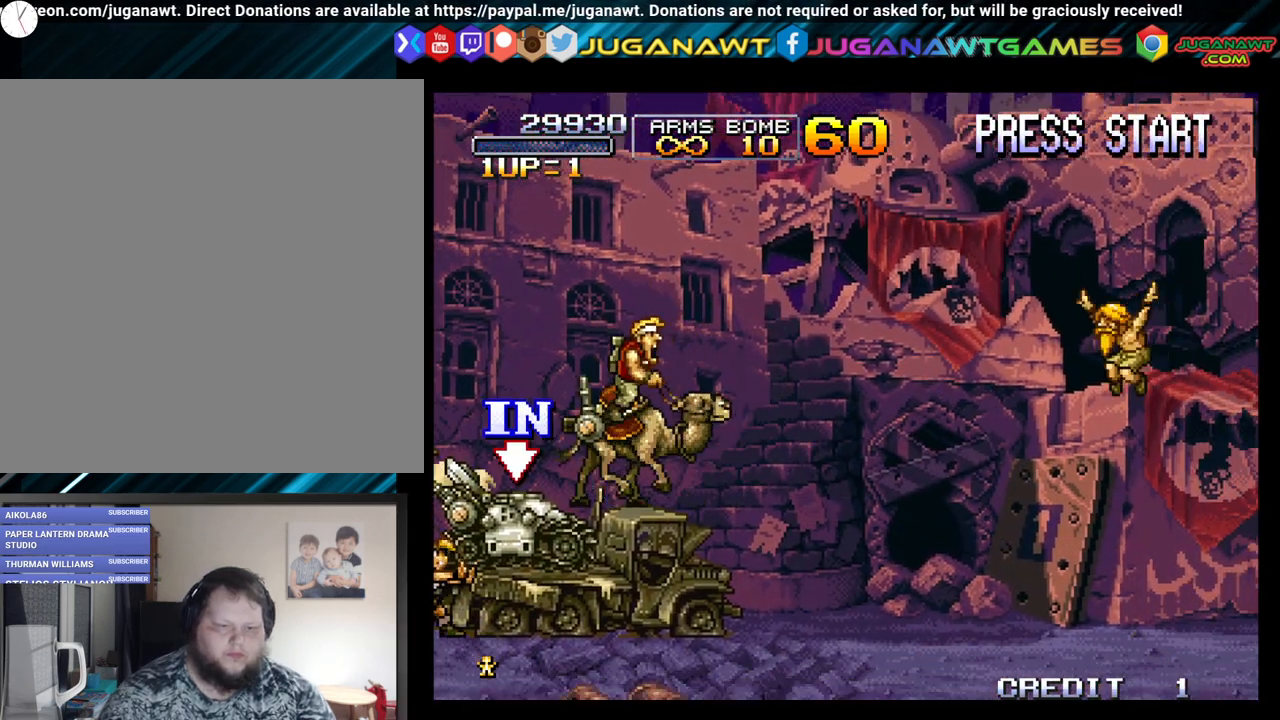
{"buttons": ["DPAD_LEFT"], "left_stick": "center", "right_stick": "center", "events": [[100, "DPAD_LEFT", "down"], [150, "A", "up"], [150, "B", "up"], [217, "A", "down"], [217, "B", "down"], [317, "DPAD_LEFT", "up"], [350, "A", "up"], [350, "B", "up"], [450, "DPAD_LEFT", "down"]]}
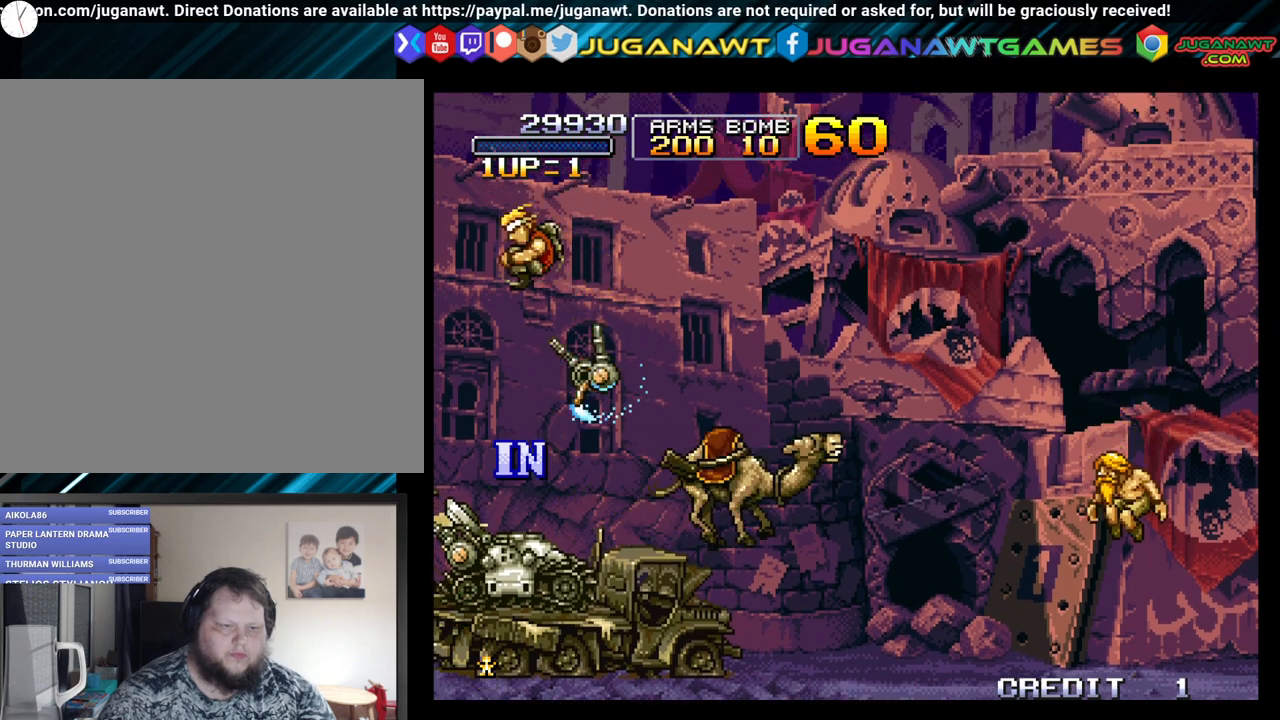
{"buttons": [], "left_stick": "center", "right_stick": "center", "events": [[67, "DPAD_LEFT", "up"], [233, "DPAD_RIGHT", "down"], [450, "DPAD_RIGHT", "up"]]}
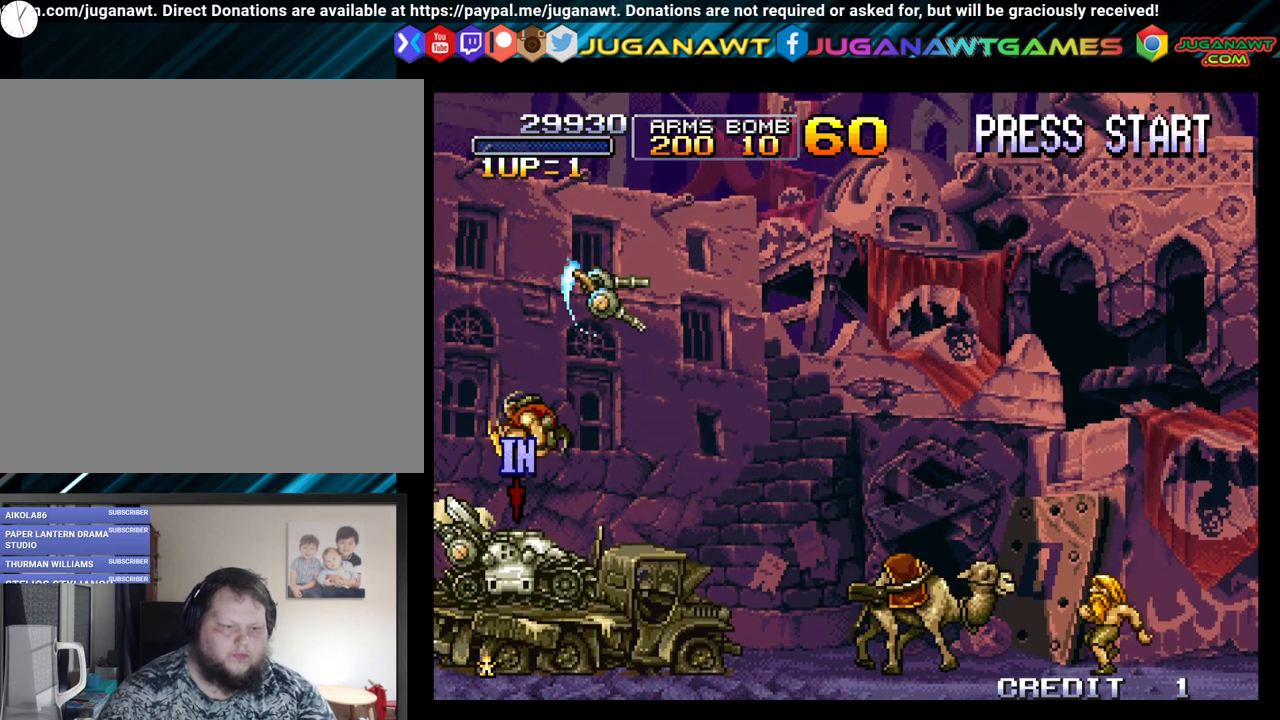
{"buttons": ["B"], "left_stick": "center", "right_stick": "center", "events": [[50, "DPAD_LEFT", "down"], [300, "DPAD_LEFT", "up"], [500, "B", "down"]]}
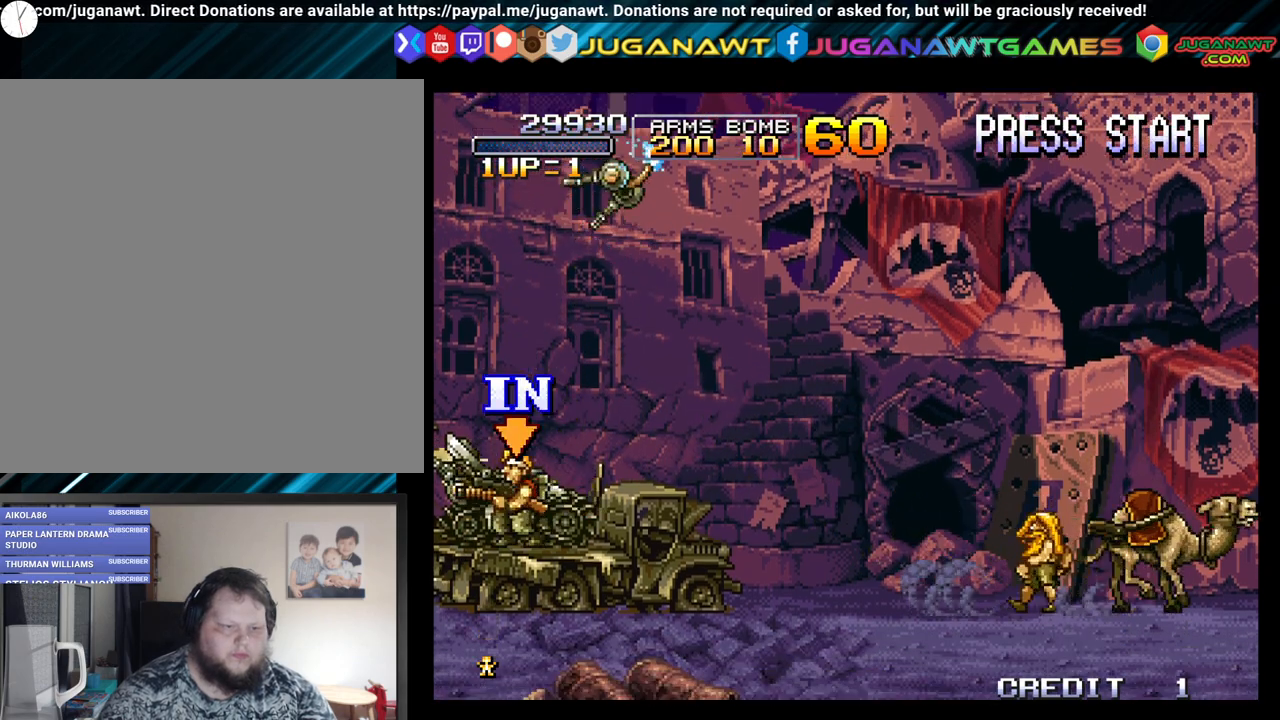
{"buttons": [], "left_stick": "center", "right_stick": "center", "events": [[50, "B", "up"]]}
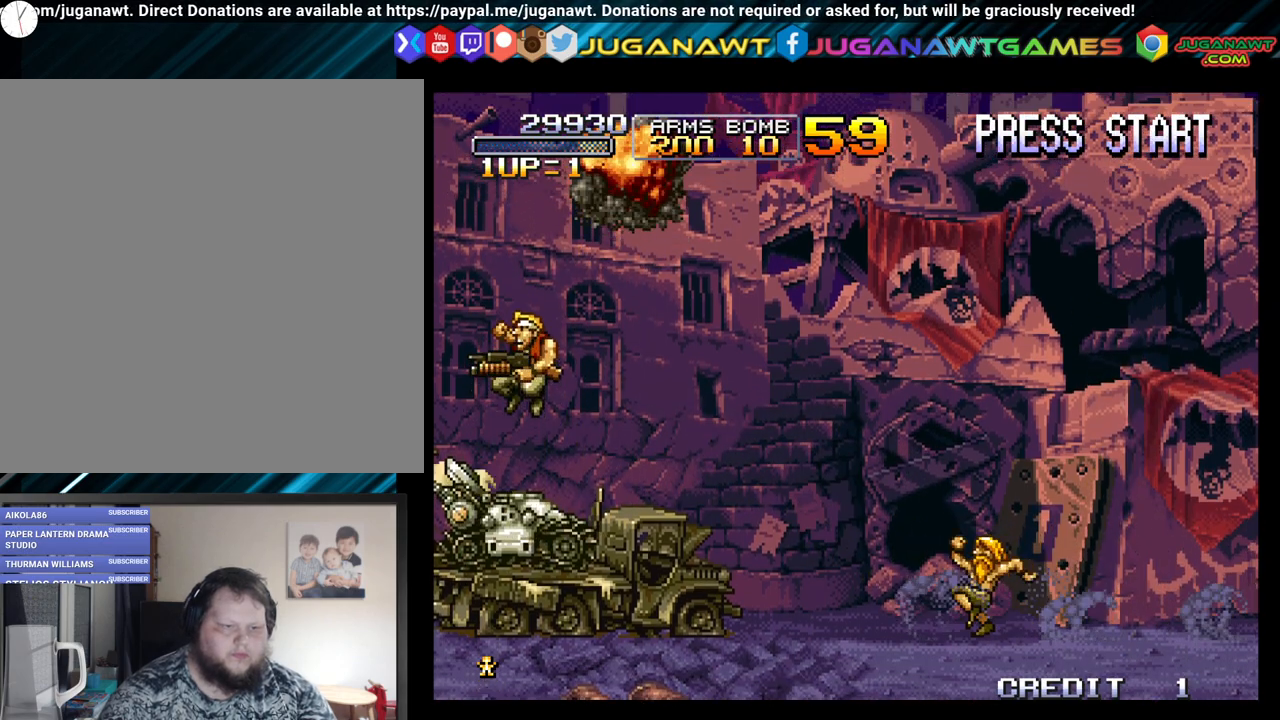
{"buttons": ["DPAD_RIGHT"], "left_stick": "center", "right_stick": "center", "events": [[383, "A", "down"], [383, "DPAD_RIGHT", "down"], [417, "A", "up"]]}
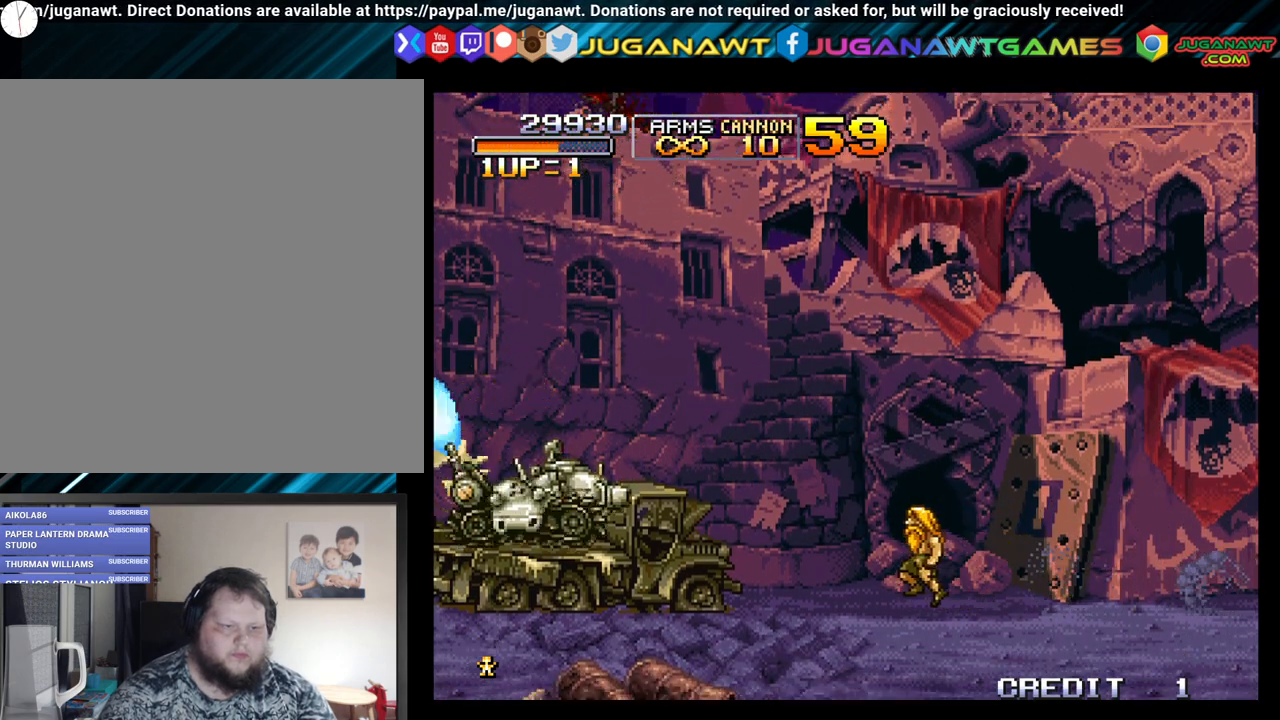
{"buttons": ["DPAD_RIGHT"], "left_stick": "center", "right_stick": "center", "events": [[133, "B", "down"], [233, "B", "up"], [333, "A", "down"], [433, "A", "up"]]}
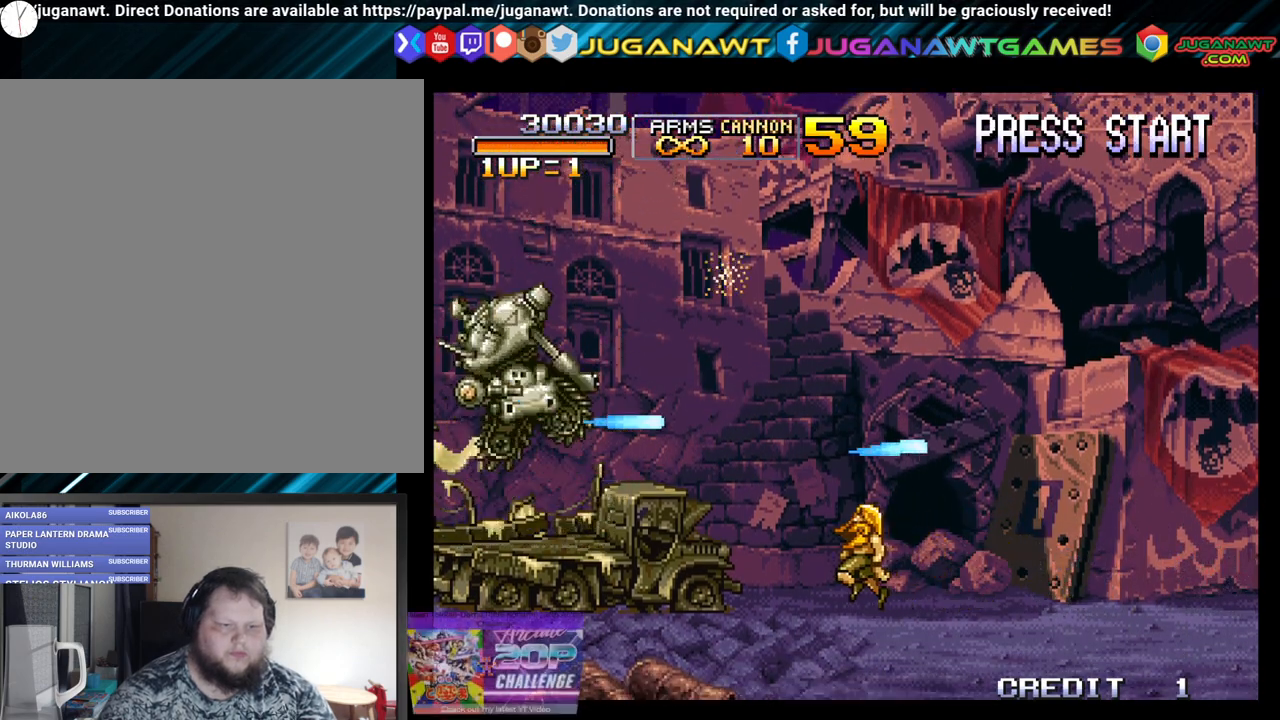
{"buttons": ["DPAD_RIGHT"], "left_stick": "center", "right_stick": "center", "events": [[33, "A", "down"], [117, "A", "up"], [217, "A", "down"], [283, "A", "up"], [400, "A", "down"], [500, "A", "up"]]}
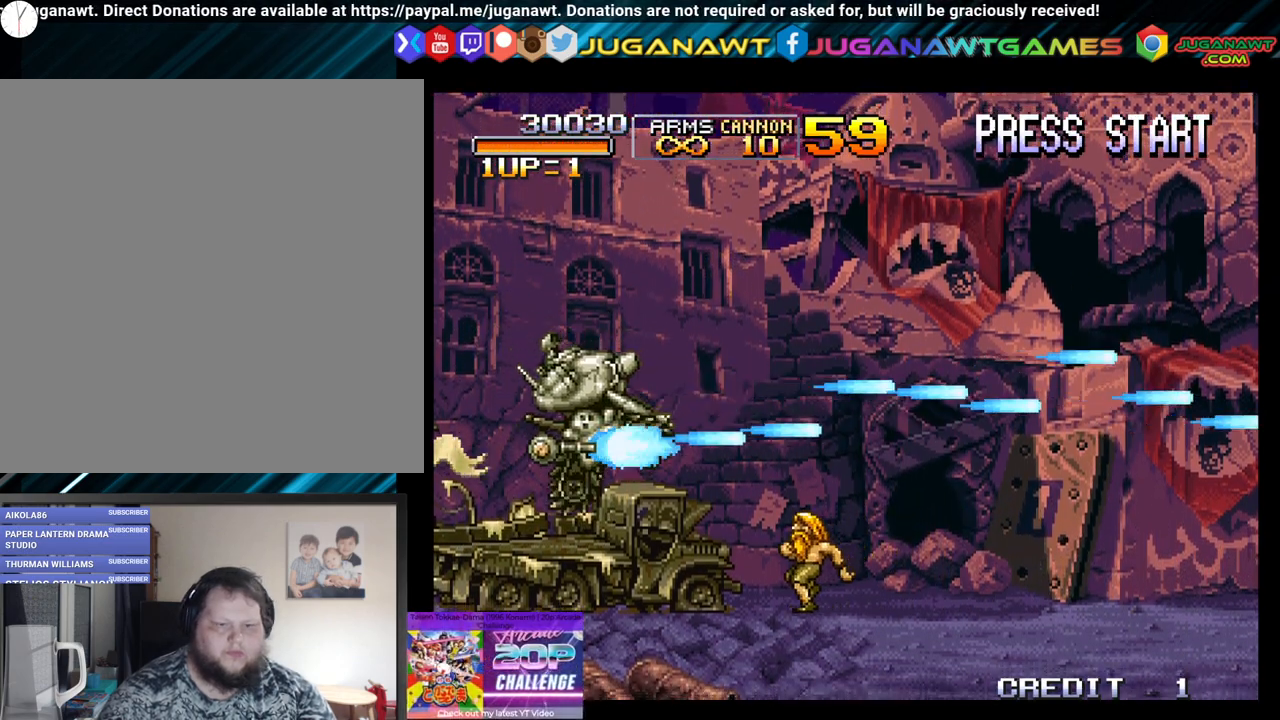
{"buttons": ["DPAD_RIGHT"], "left_stick": "center", "right_stick": "center", "events": []}
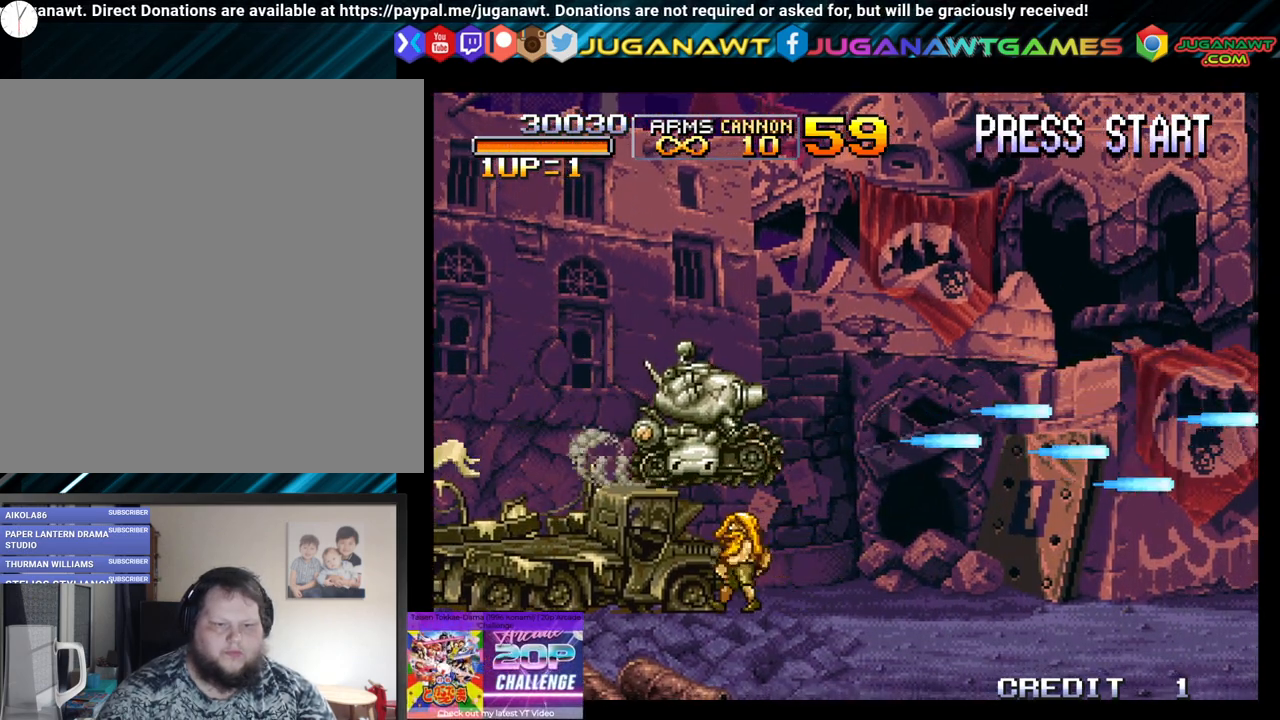
{"buttons": [], "left_stick": "center", "right_stick": "center", "events": [[133, "DPAD_RIGHT", "up"], [233, "DPAD_LEFT", "down"], [450, "DPAD_LEFT", "up"]]}
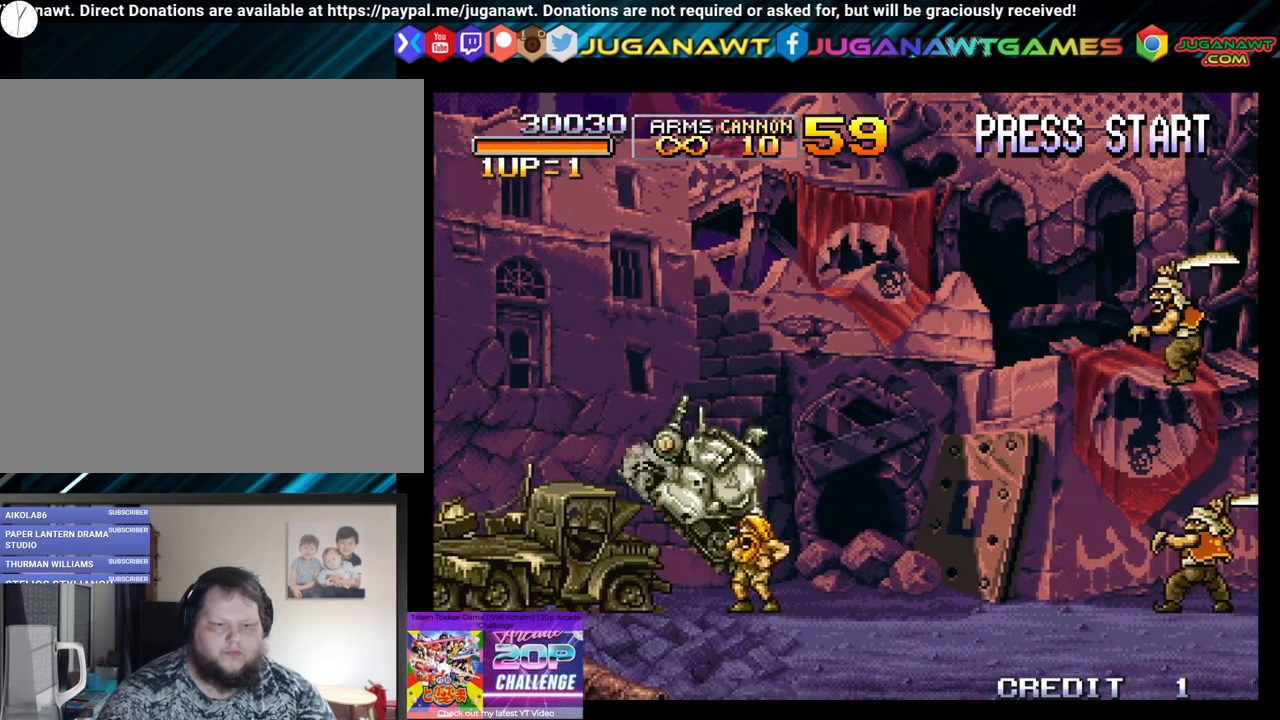
{"buttons": ["DPAD_RIGHT"], "left_stick": "center", "right_stick": "center", "events": [[133, "DPAD_RIGHT", "down"], [217, "A", "down"], [300, "A", "up"], [383, "A", "down"], [467, "A", "up"]]}
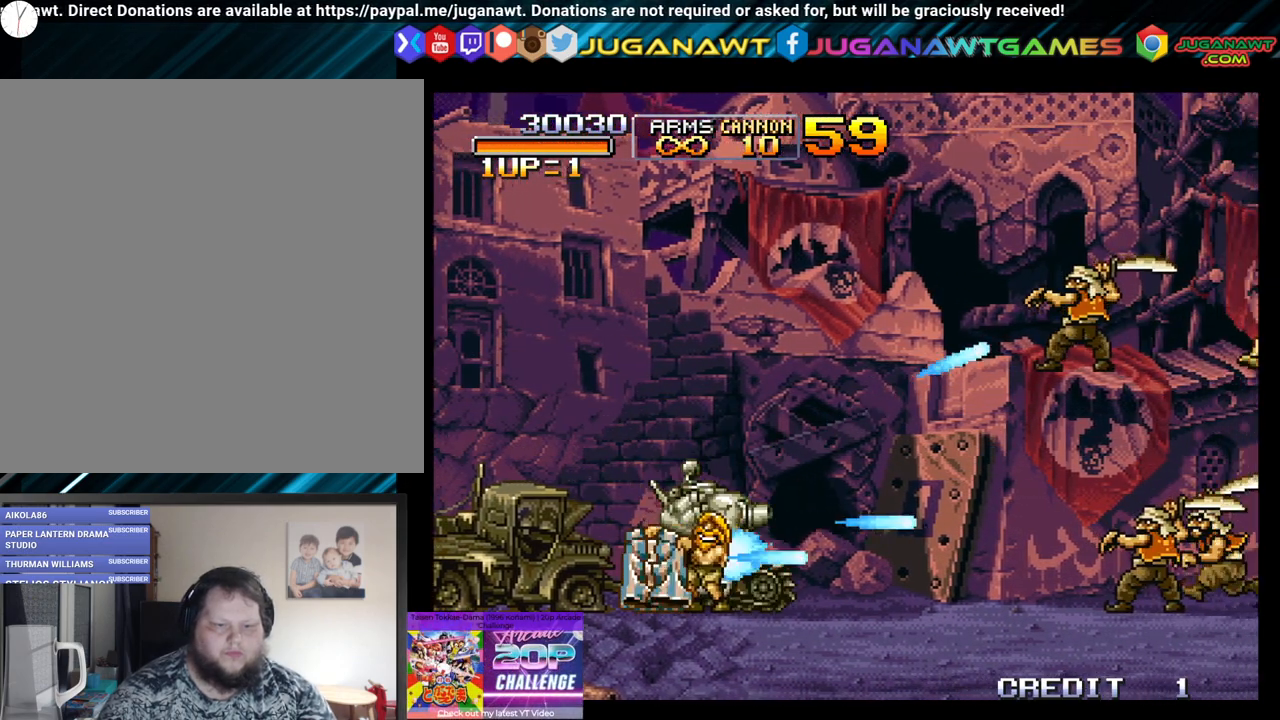
{"buttons": ["A", "DPAD_UP", "DPAD_RIGHT"], "left_stick": "center", "right_stick": "center", "events": [[67, "A", "down"], [167, "A", "up"], [250, "A", "down"], [367, "A", "up"], [383, "DPAD_RIGHT", "up"], [417, "DPAD_UP", "down"], [450, "DPAD_RIGHT", "down"], [467, "A", "down"]]}
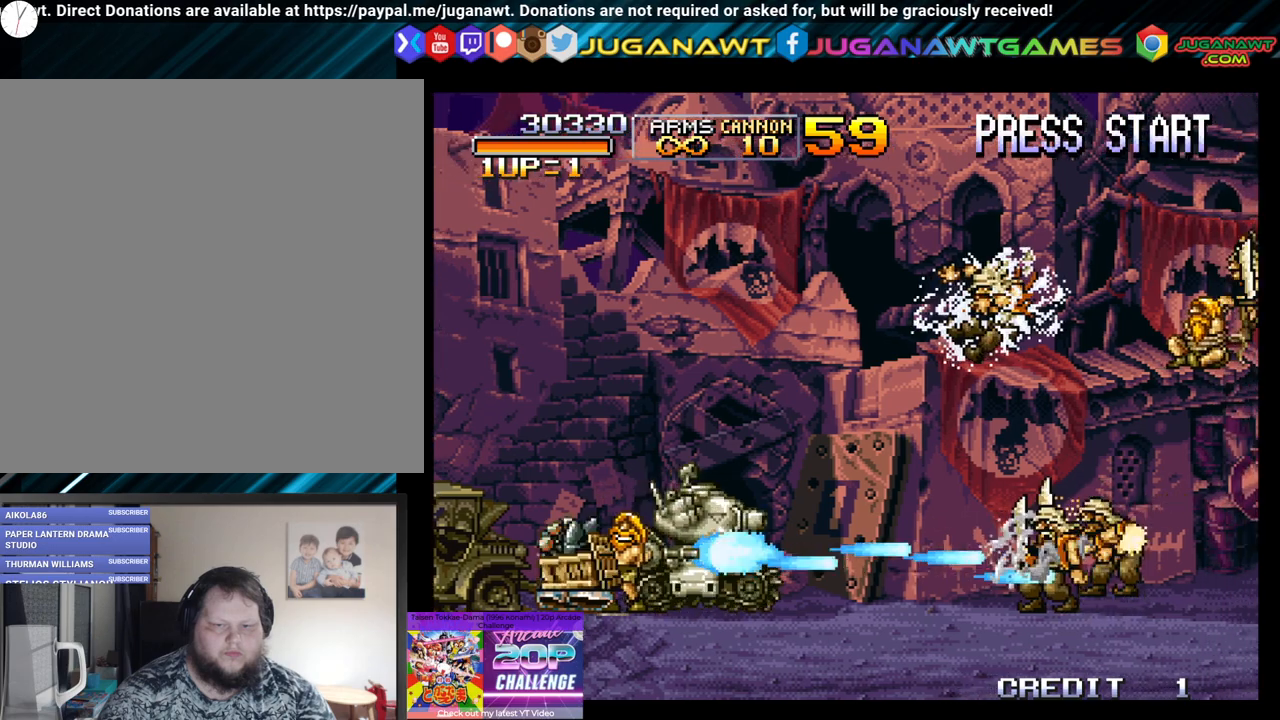
{"buttons": ["DPAD_LEFT"], "left_stick": "center", "right_stick": "center", "events": [[83, "A", "up"], [167, "A", "down"], [183, "DPAD_UP", "up"], [283, "A", "up"], [283, "DPAD_RIGHT", "up"], [350, "DPAD_LEFT", "down"], [367, "A", "down"], [483, "A", "up"]]}
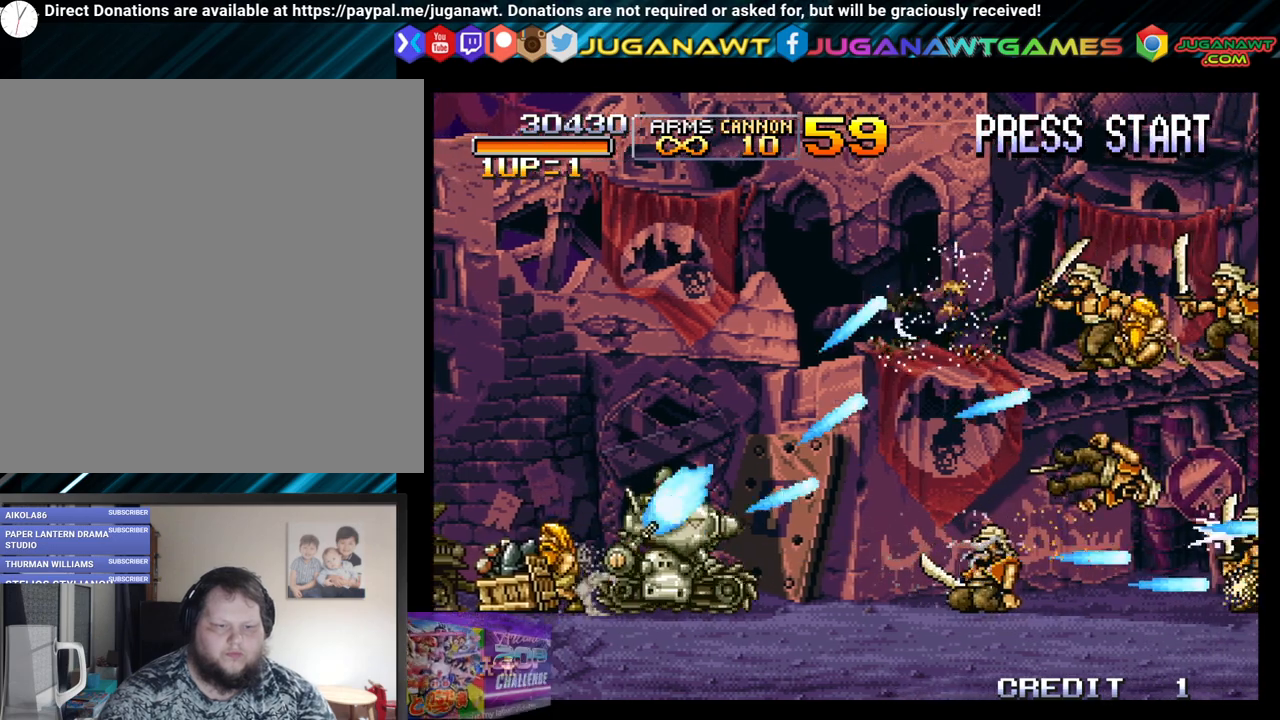
{"buttons": ["DPAD_LEFT"], "left_stick": "center", "right_stick": "center", "events": [[100, "A", "down"], [200, "A", "up"], [300, "A", "down"], [433, "A", "up"]]}
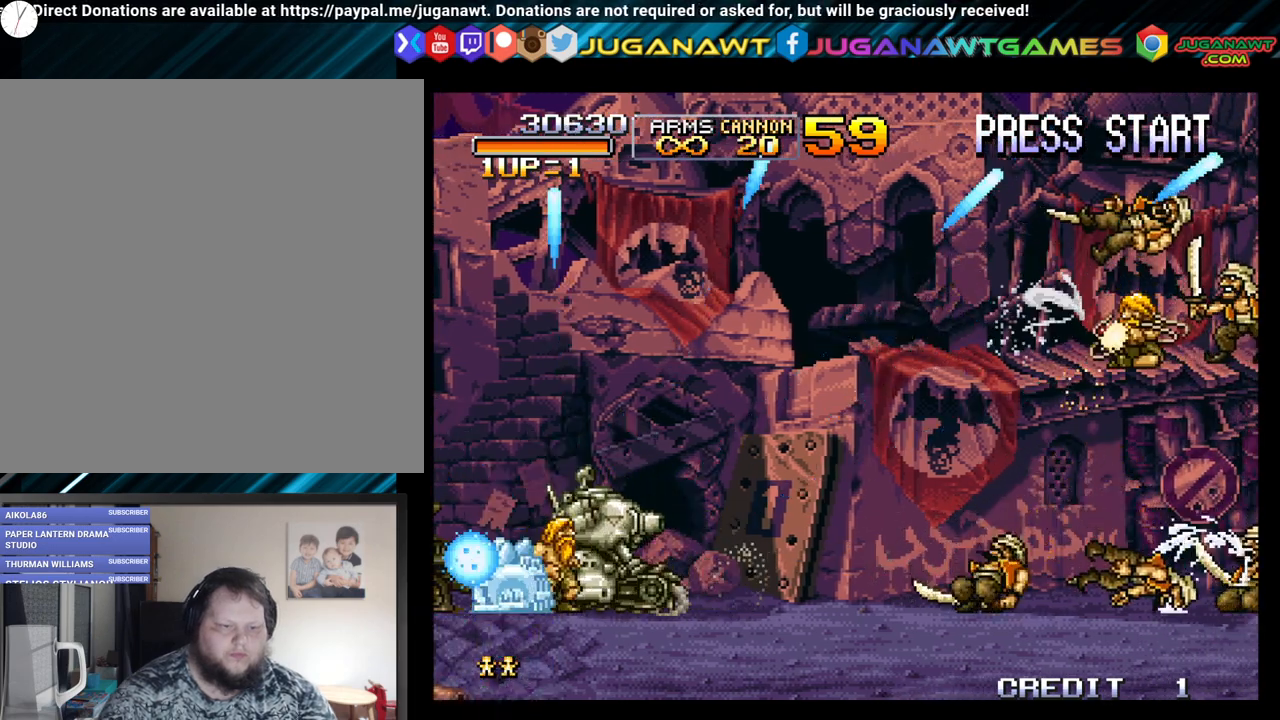
{"buttons": ["DPAD_UP", "DPAD_RIGHT"], "left_stick": "center", "right_stick": "center", "events": [[150, "DPAD_UP", "down"], [167, "DPAD_LEFT", "up"], [217, "A", "down"], [217, "DPAD_RIGHT", "down"], [283, "A", "up"], [383, "A", "down"], [467, "A", "up"]]}
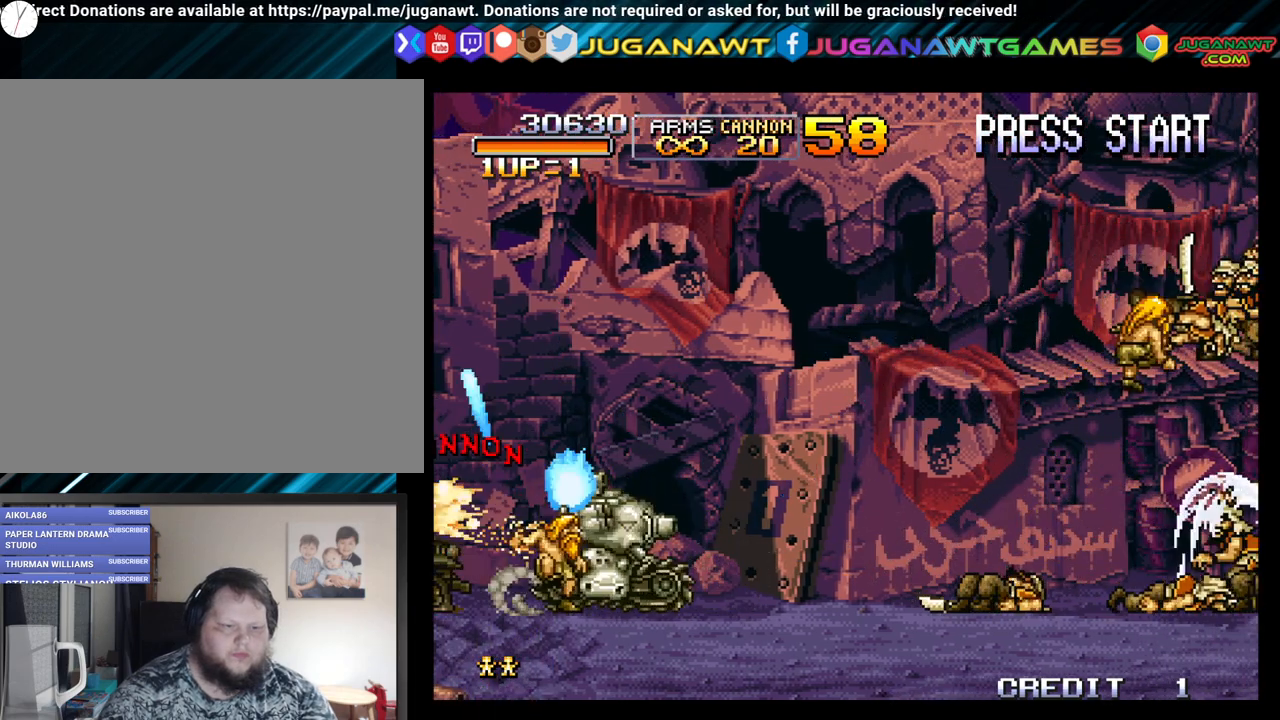
{"buttons": ["A", "DPAD_RIGHT"], "left_stick": "center", "right_stick": "center", "events": [[67, "A", "down"], [167, "A", "up"], [217, "DPAD_UP", "up"], [267, "A", "down"], [367, "A", "up"], [467, "A", "down"]]}
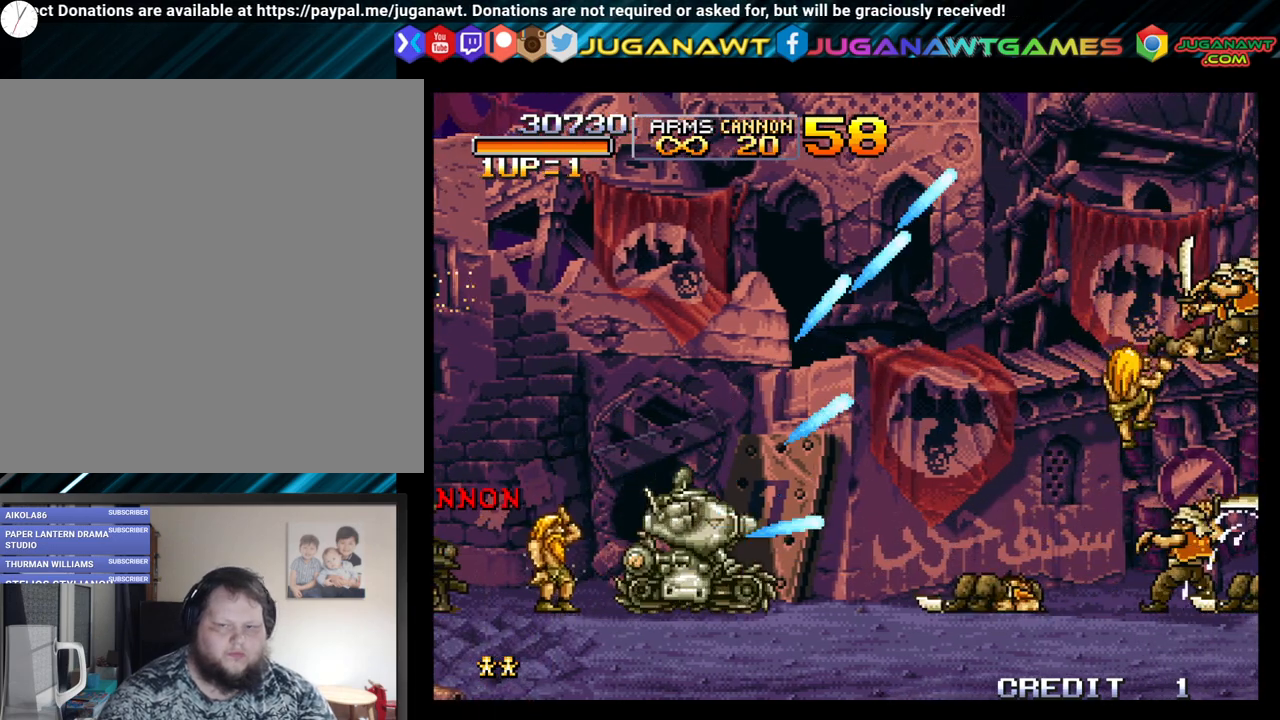
{"buttons": ["DPAD_UP", "DPAD_RIGHT"], "left_stick": "center", "right_stick": "center", "events": [[50, "A", "up"], [167, "A", "down"], [267, "A", "up"], [350, "A", "down"], [400, "DPAD_UP", "down"], [467, "A", "up"]]}
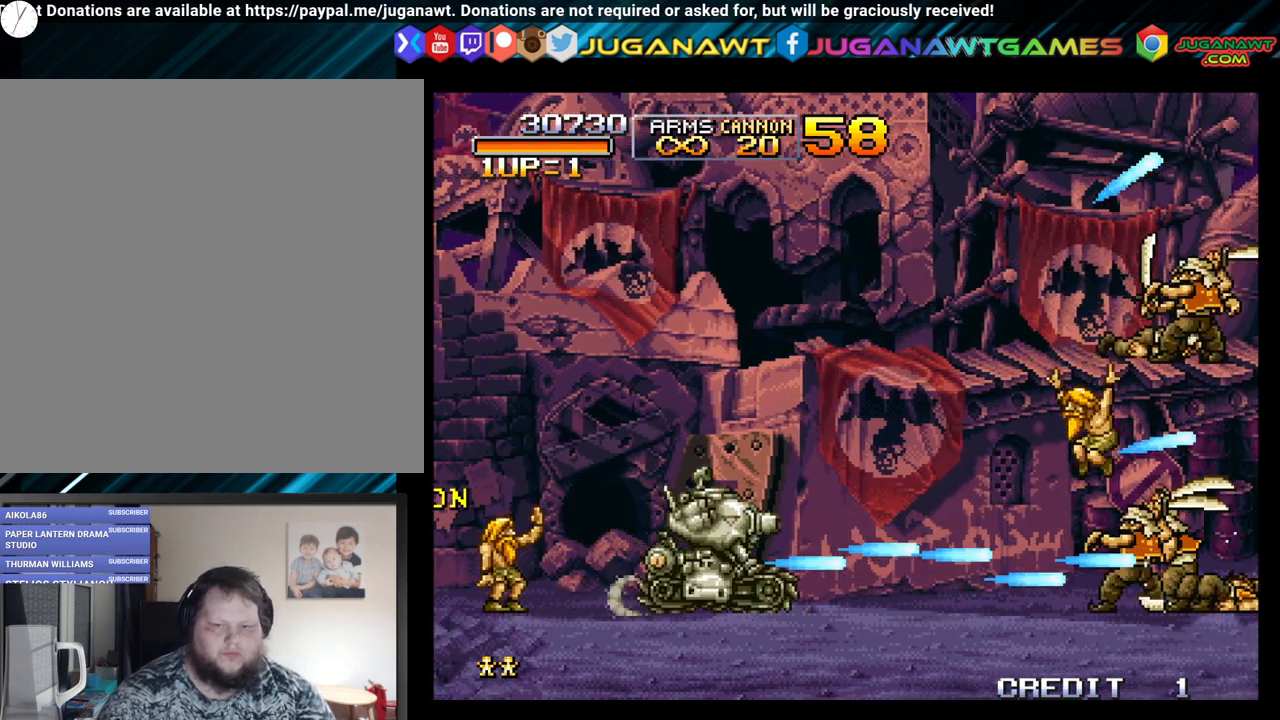
{"buttons": ["A", "DPAD_UP", "DPAD_RIGHT"], "left_stick": "center", "right_stick": "center", "events": [[50, "A", "down"], [100, "DPAD_UP", "up"], [150, "A", "up"], [250, "A", "down"], [367, "A", "up"], [367, "DPAD_UP", "down"], [450, "A", "down"]]}
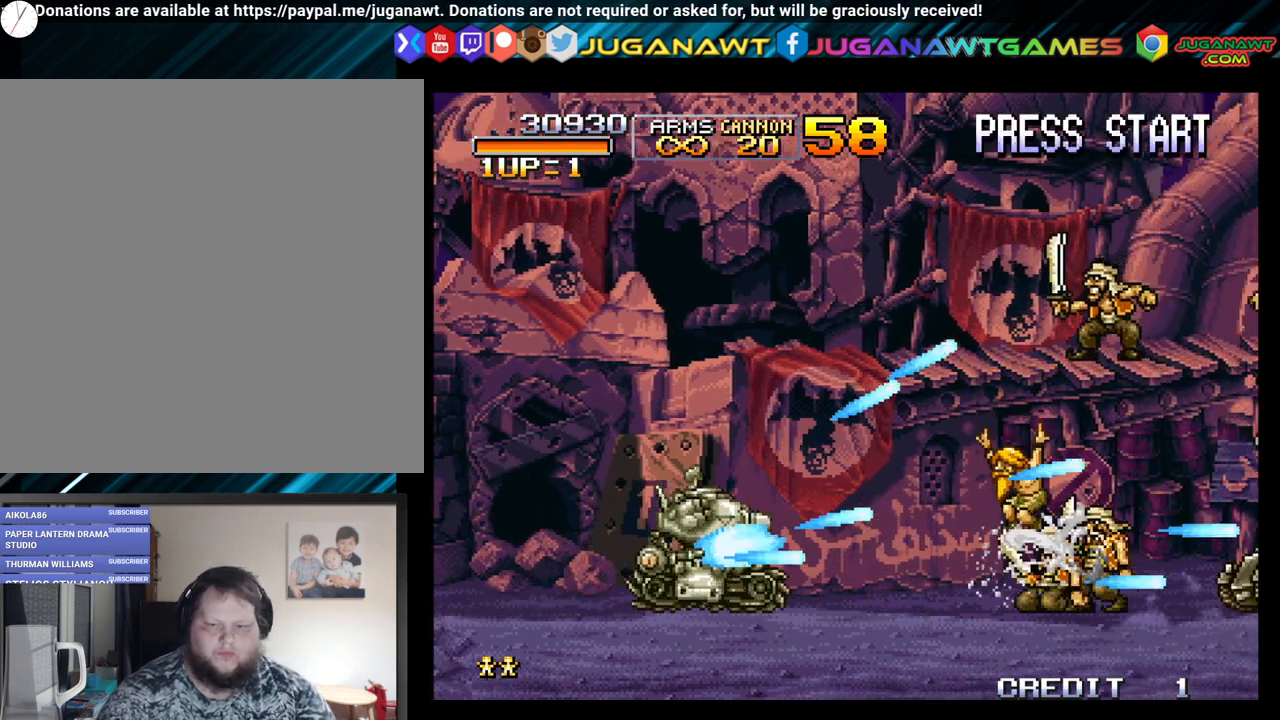
{"buttons": ["A", "DPAD_RIGHT"], "left_stick": "center", "right_stick": "center", "events": [[50, "A", "up"], [67, "DPAD_UP", "up"], [167, "A", "down"], [267, "A", "up"], [283, "DPAD_UP", "down"], [367, "A", "down"], [450, "DPAD_UP", "up"]]}
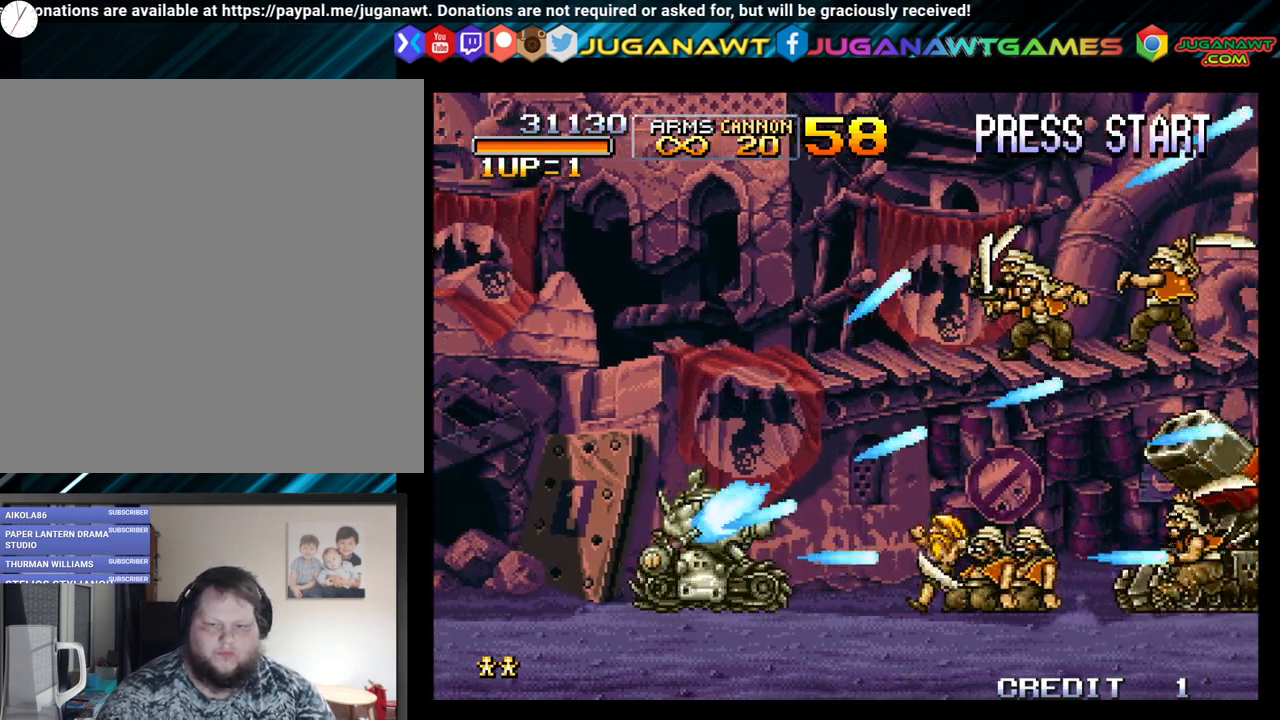
{"buttons": ["A"], "left_stick": "center", "right_stick": "center", "events": [[17, "A", "up"], [100, "A", "down"], [200, "A", "up"], [283, "A", "down"], [300, "DPAD_RIGHT", "up"], [367, "A", "up"], [467, "A", "down"]]}